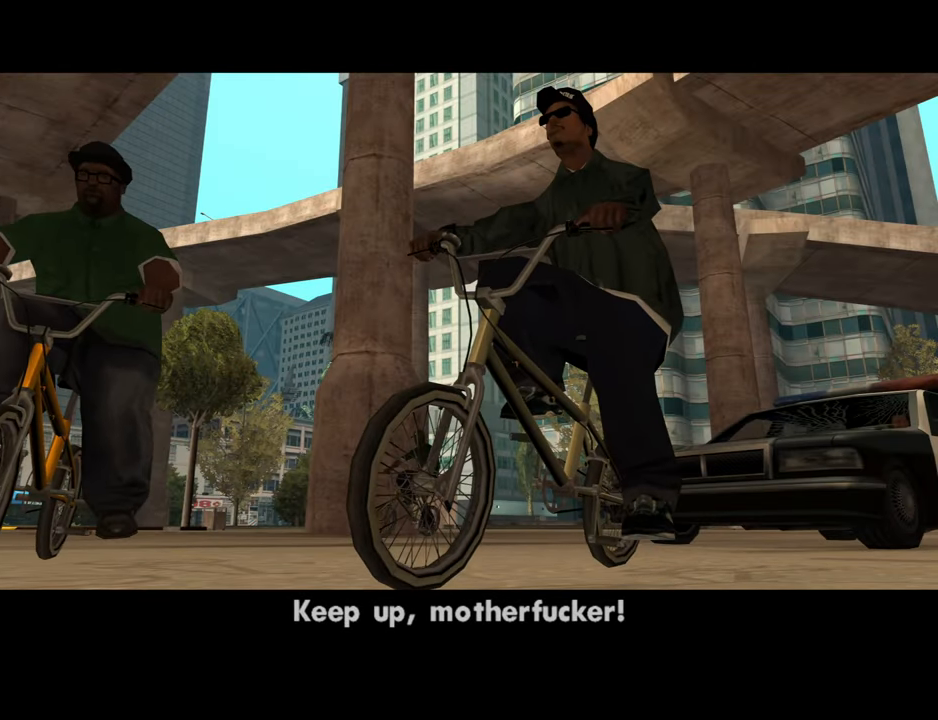
Gameplay with keyboard and mouse; each line is a JSON object with the keys and mouse buttons held at the frame after it. "events" lists presses ("down") and releases ("up") of "1", "2", "3", "4", "5", "6", "8", "a", "alt", "b", "c", "ctrl", "d", "down", "e", "escape", "f", "f1", "f2", "f3", "g", "h", "left", "n", "num2", "q", "r", "right", "s", "shift", "space", "t", "tab", "up", "v", "w", "x", "y", "z", "mouse_left", "mouse_middle", "mouse_right" and "mouse_wheel_down" between this image and that frame as [ms after this image, input, new state], when the widget could be followed in between. "mouse_left", "mouse_middle", "mouse_right", "mouse_wheel_down" = the "left", "middle", "right", "wheel_down" buttons of the "mouse" list. No other keys are recorded. Mouse movement is not recorded. Not read: other_keys.
{"keys": ["w"], "mouse": [], "events": [[33, "d", "down"], [33, "space", "down"], [83, "d", "up"], [133, "a", "down"], [133, "space", "up"], [133, "w", "down"], [233, "a", "up"], [233, "w", "up"], [283, "space", "down"], [317, "space", "up"], [317, "w", "down"]]}
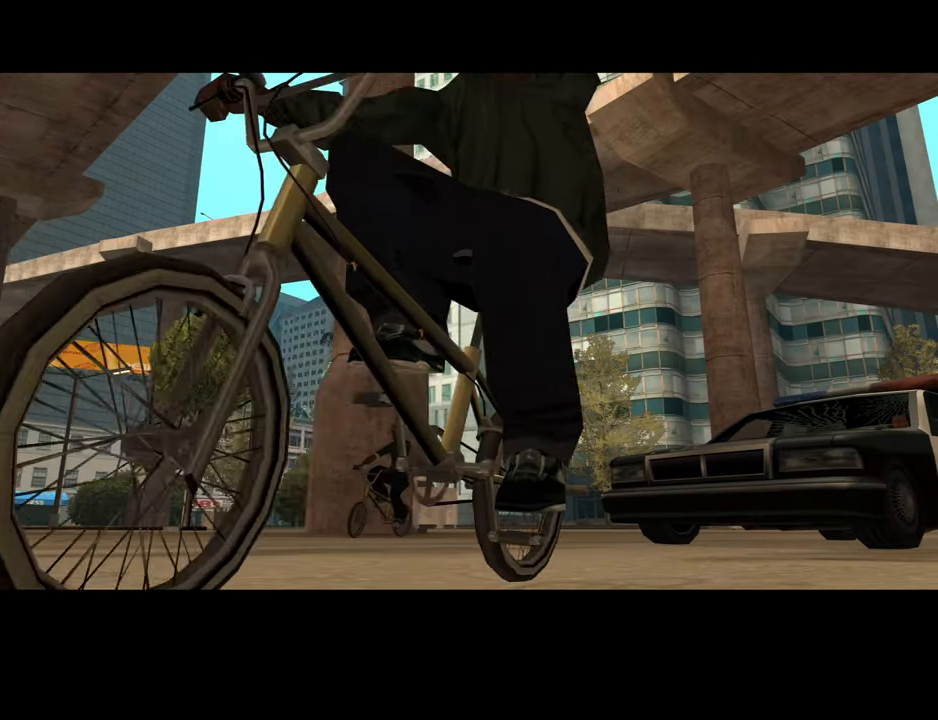
{"keys": ["w"], "mouse": [], "events": []}
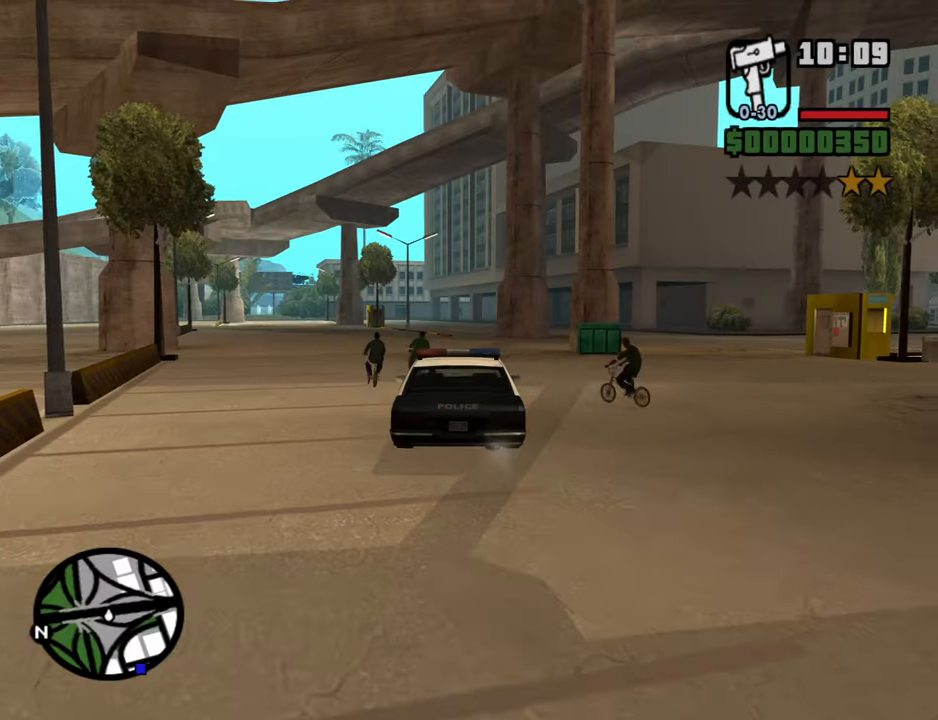
{"keys": ["w"], "mouse": [], "events": [[117, "f2", "down"], [217, "f2", "up"]]}
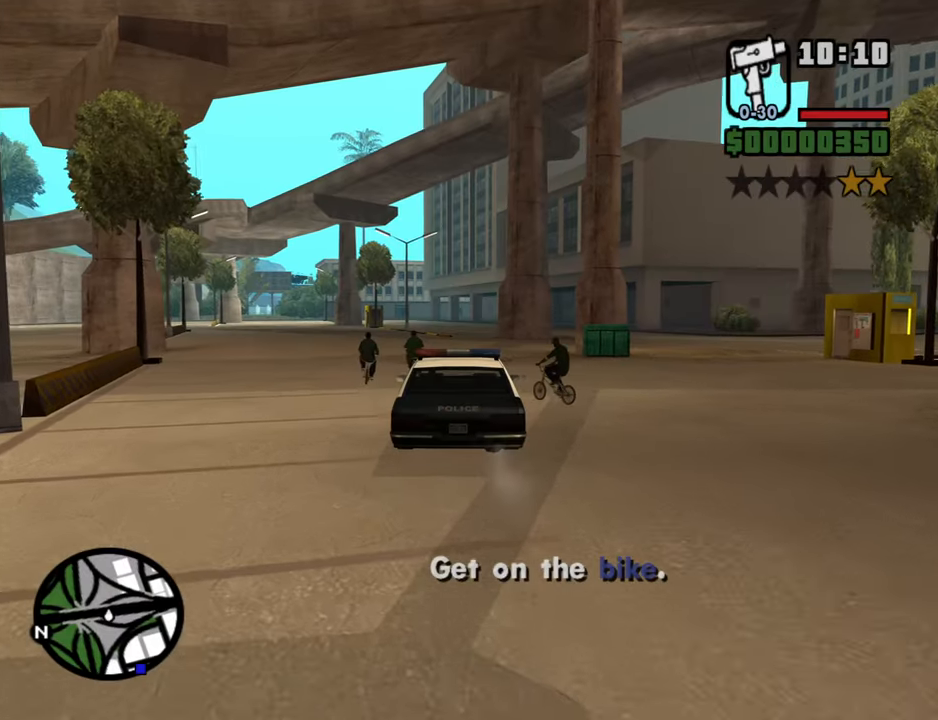
{"keys": ["w"], "mouse": [], "events": []}
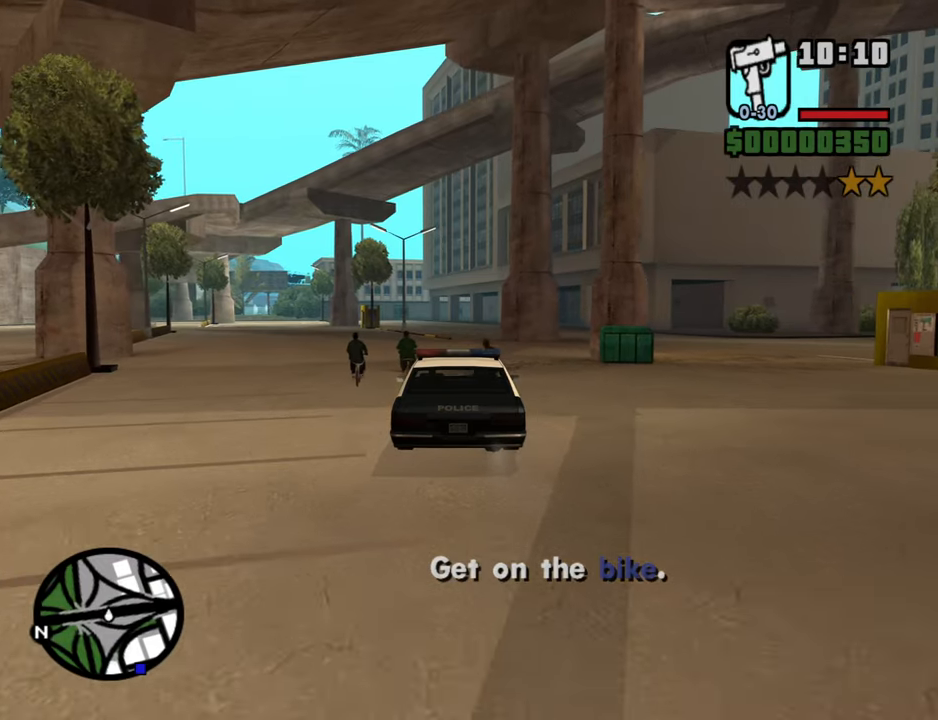
{"keys": ["w"], "mouse": [], "events": [[17, "d", "down"], [100, "d", "up"]]}
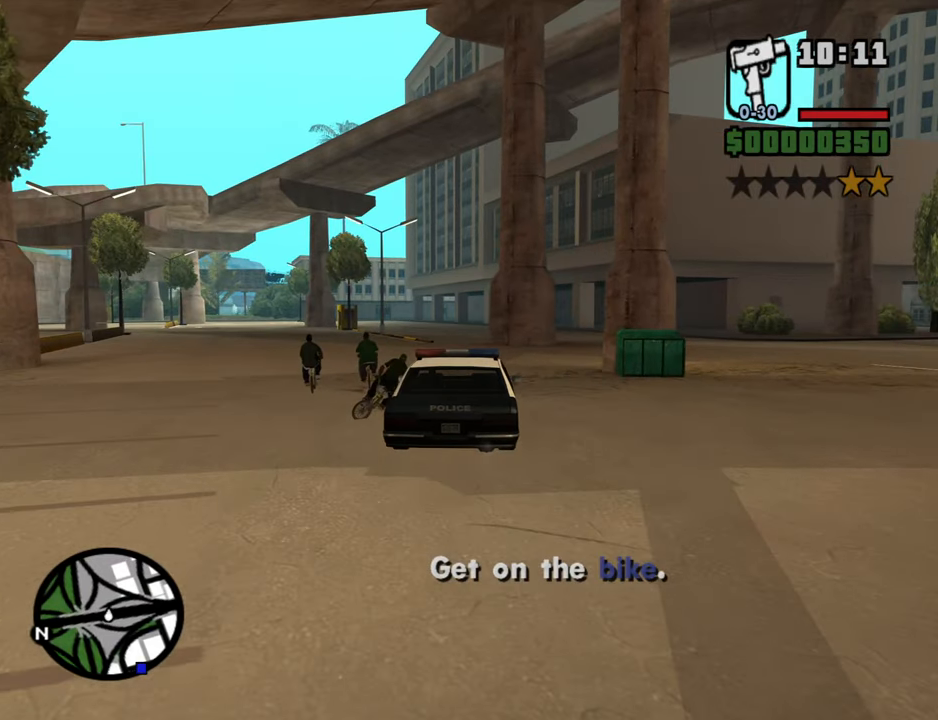
{"keys": ["w"], "mouse": [], "events": [[117, "a", "down"], [217, "a", "up"]]}
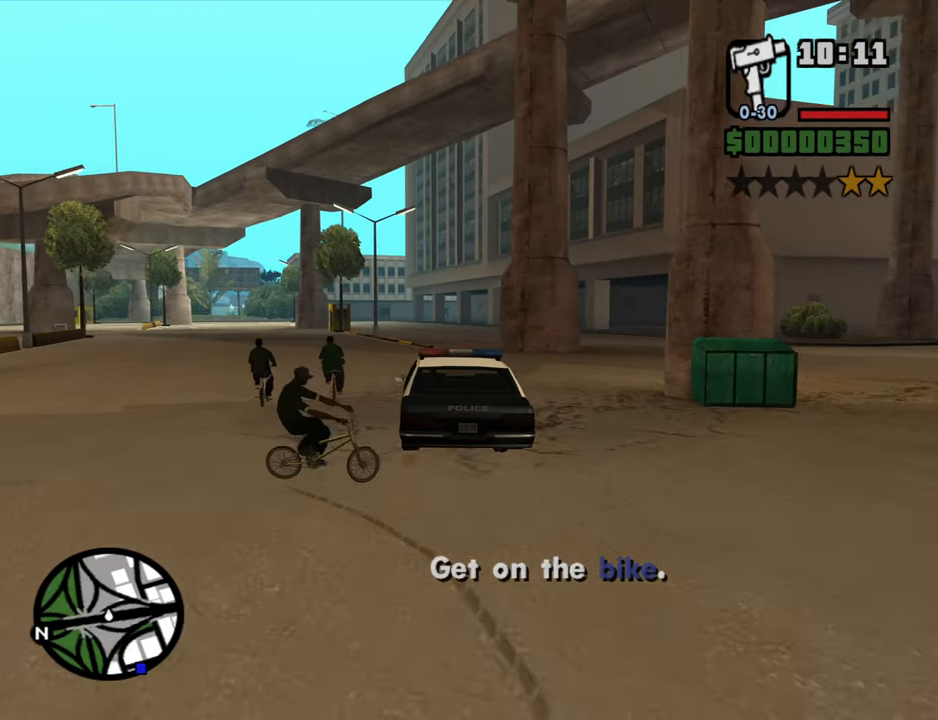
{"keys": ["w"], "mouse": [], "events": [[234, "d", "down"], [317, "d", "up"]]}
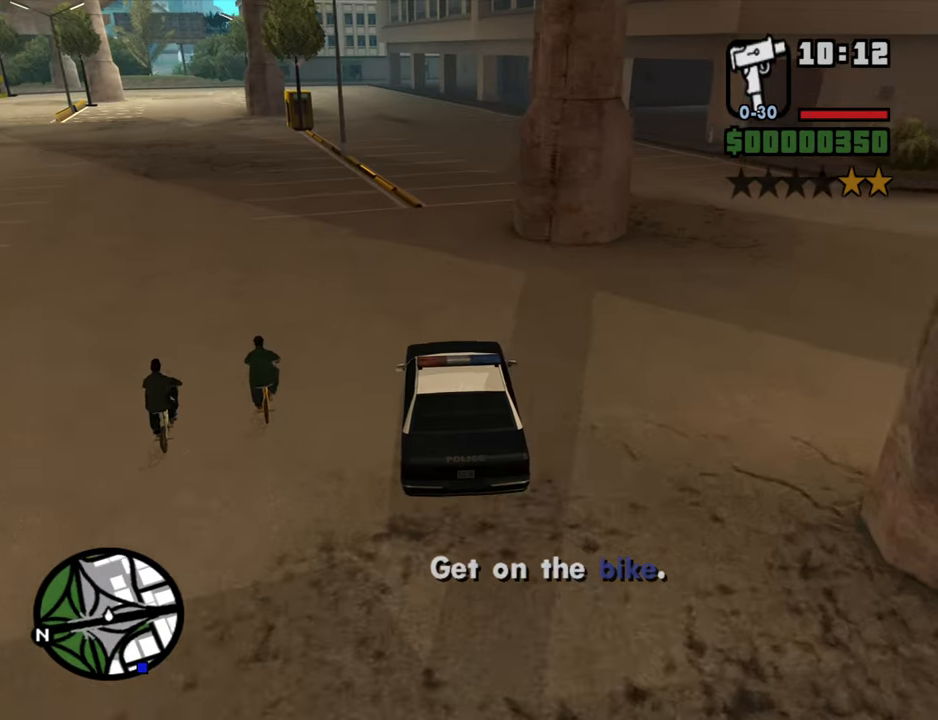
{"keys": ["w"], "mouse": [], "events": [[284, "d", "down"], [384, "d", "up"]]}
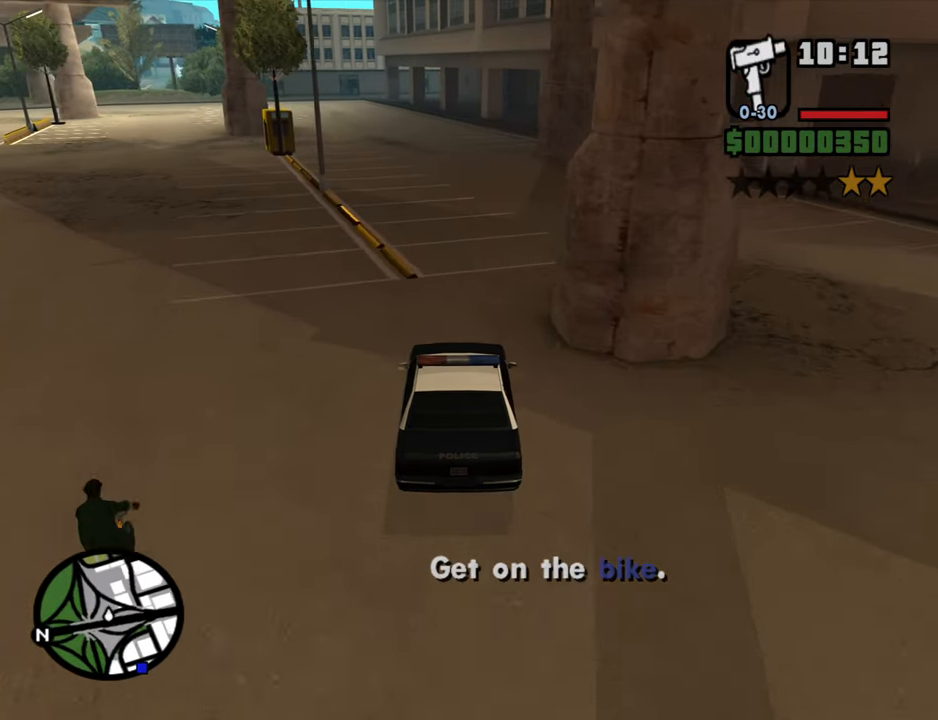
{"keys": ["w"], "mouse": [], "events": []}
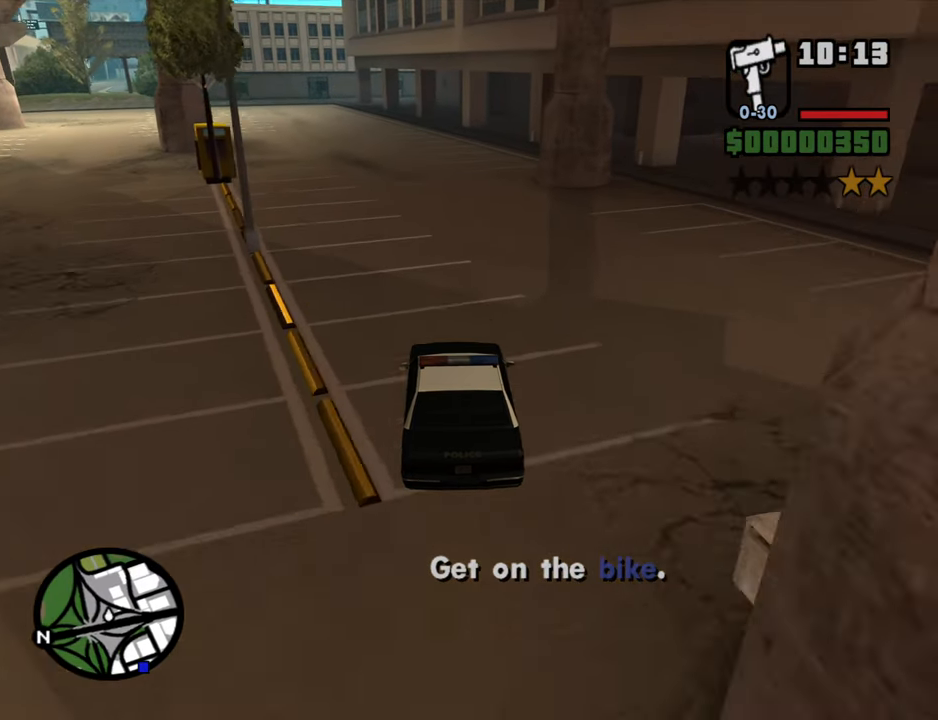
{"keys": ["w"], "mouse": [], "events": [[284, "d", "down"], [317, "d", "up"]]}
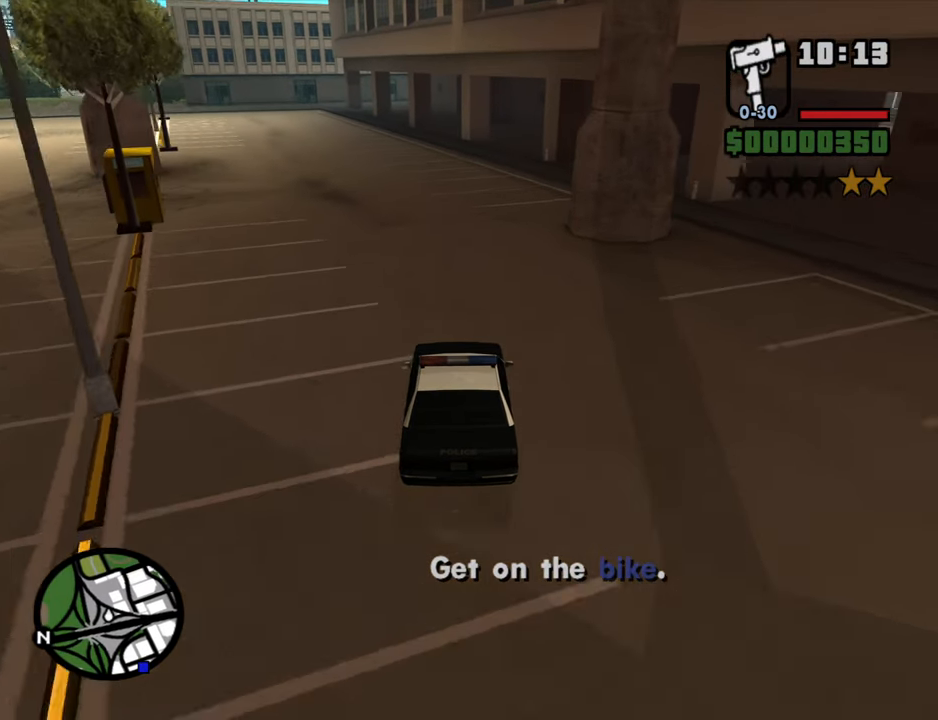
{"keys": ["w"], "mouse": [], "events": []}
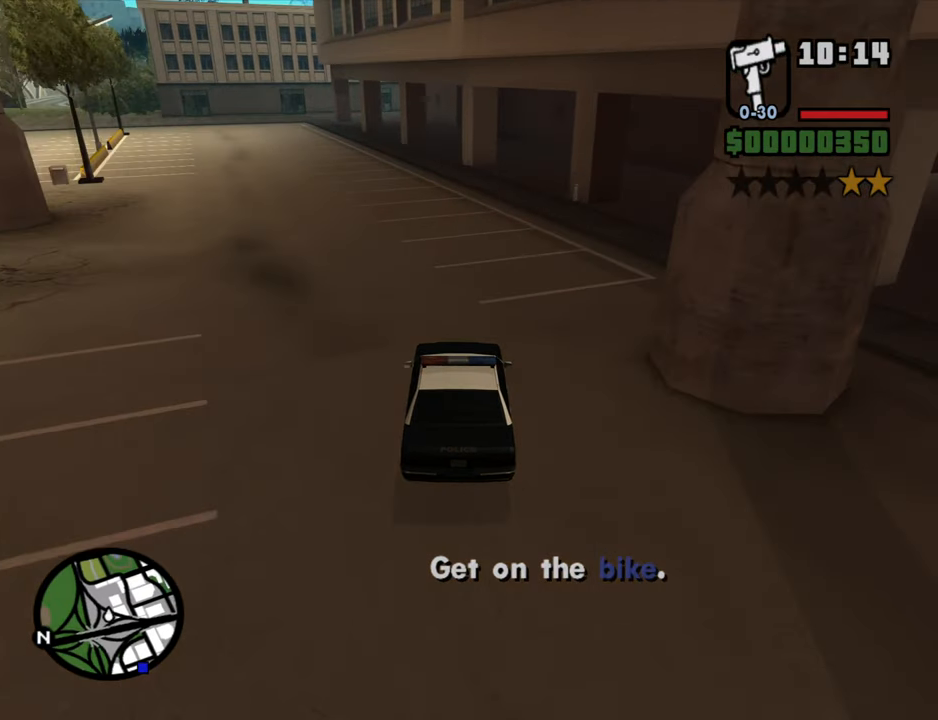
{"keys": ["w"], "mouse": [], "events": [[350, "d", "down"], [400, "d", "up"]]}
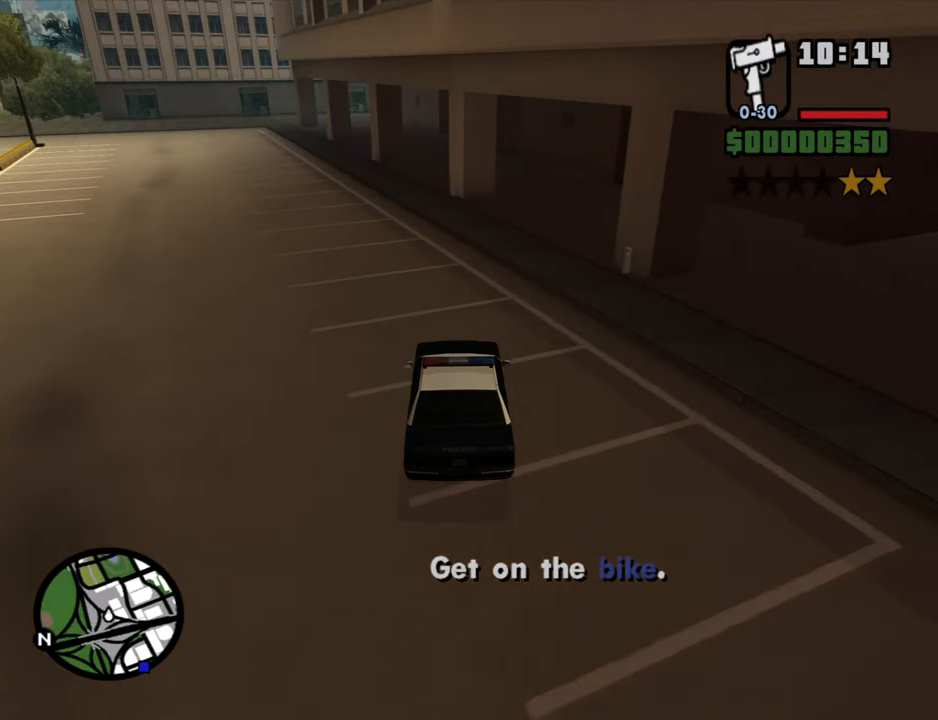
{"keys": ["s", "space"], "mouse": [], "events": [[184, "w", "up"], [367, "s", "down"], [367, "space", "down"]]}
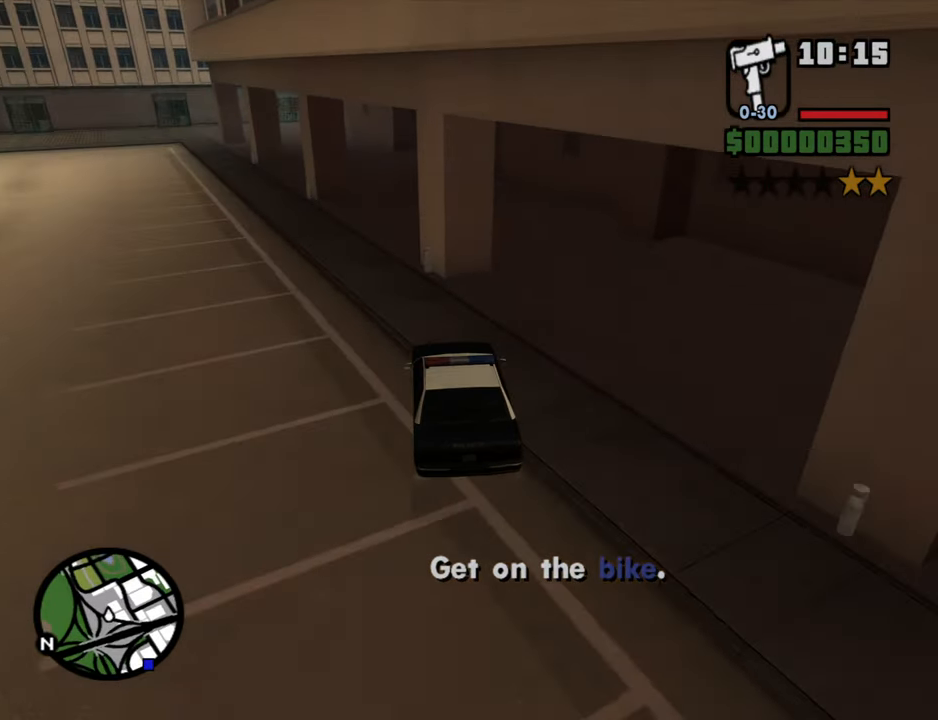
{"keys": [], "mouse": [], "events": [[151, "a", "down"], [251, "a", "up"], [334, "f", "down"], [334, "space", "up"], [484, "f", "up"], [484, "s", "up"]]}
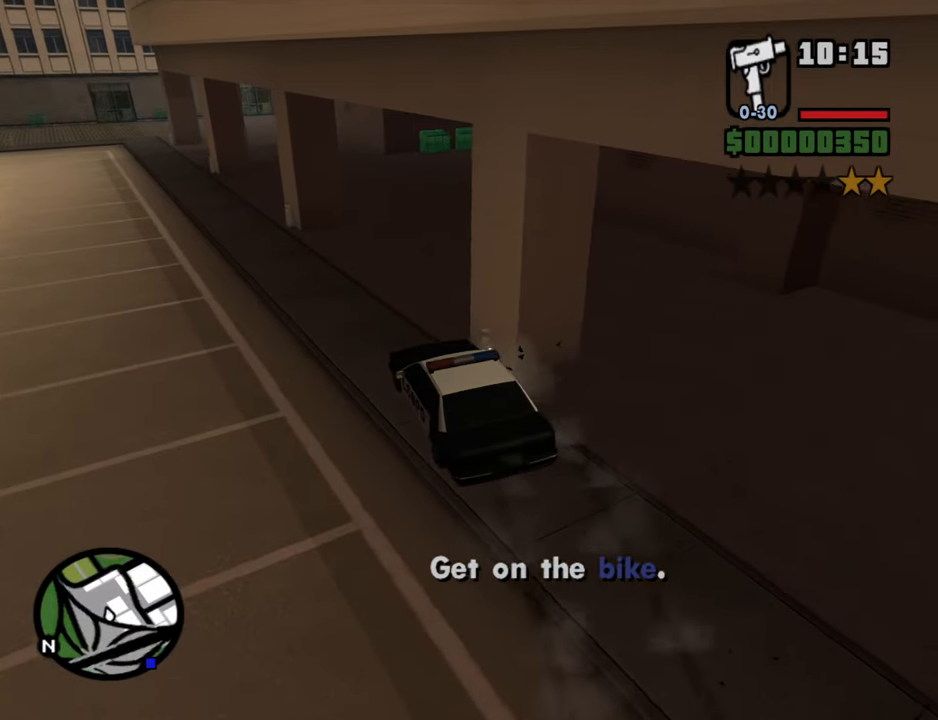
{"keys": ["f"], "mouse": [], "events": [[66, "f", "down"], [166, "f", "up"], [266, "f", "down"], [350, "f", "up"], [450, "f", "down"]]}
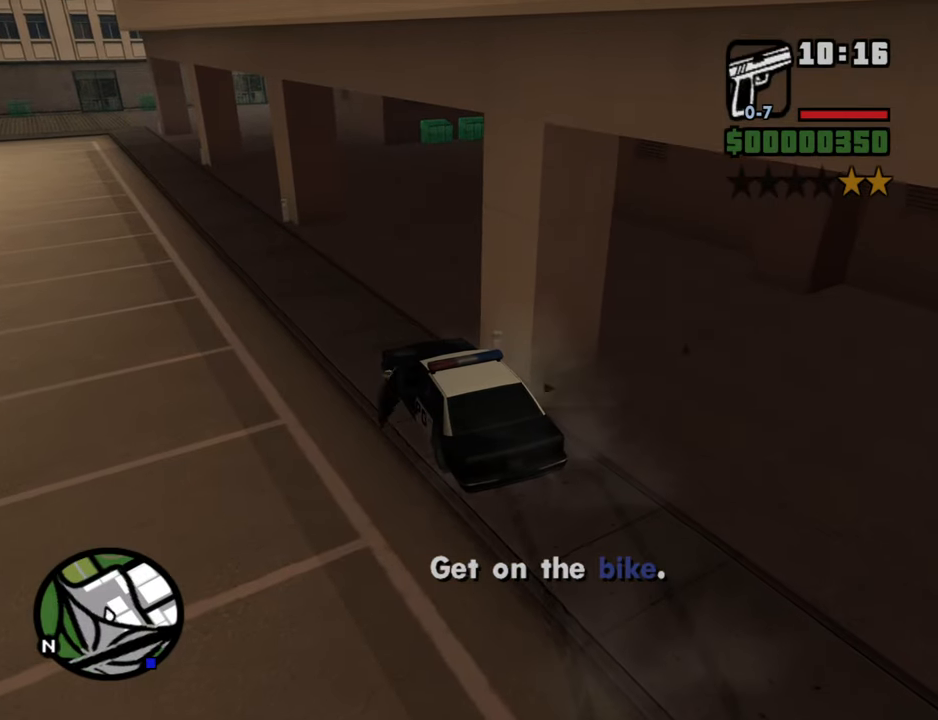
{"keys": ["w"], "mouse": [], "events": [[33, "f", "up"], [83, "mouse_wheel_down", "down"], [133, "f", "down"], [133, "mouse_wheel_down", "up"], [183, "f", "up"], [316, "w", "down"]]}
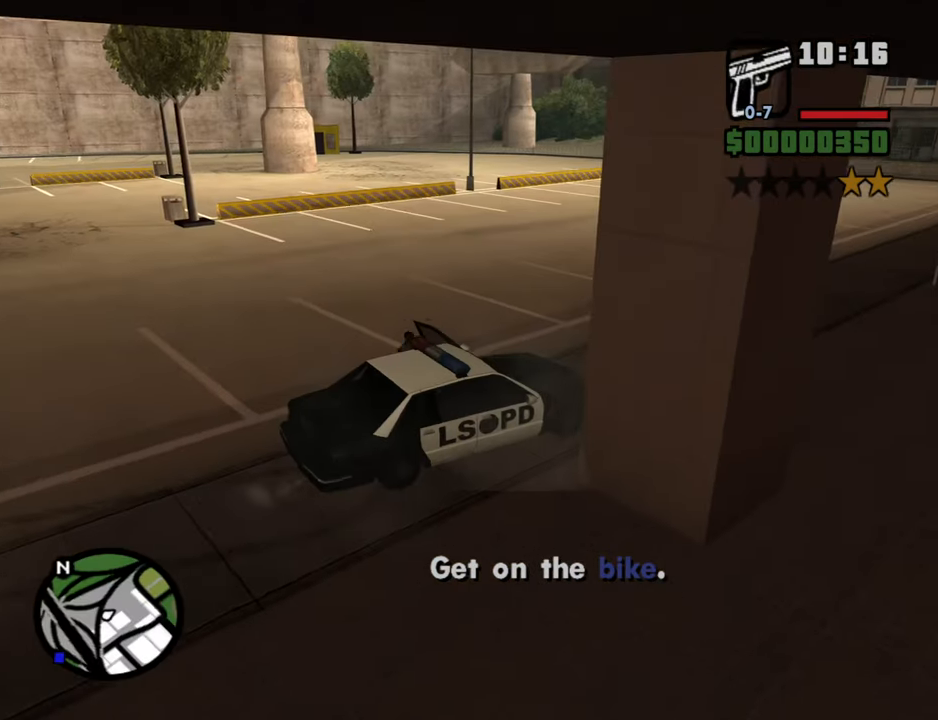
{"keys": ["w"], "mouse": [], "events": []}
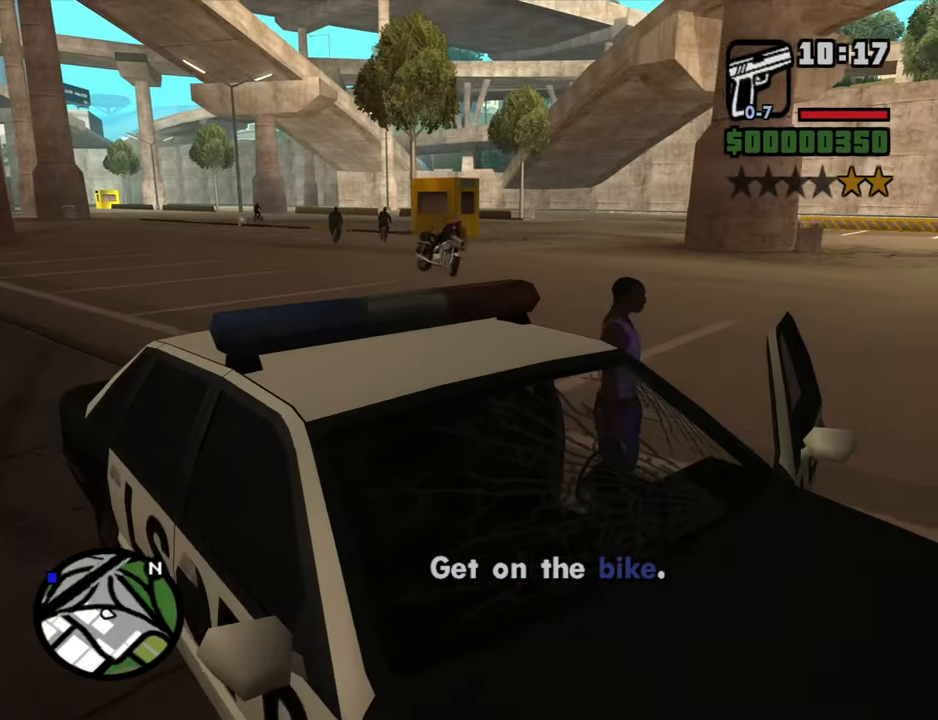
{"keys": [], "mouse": [], "events": [[66, "a", "down"], [266, "a", "up"], [450, "w", "up"]]}
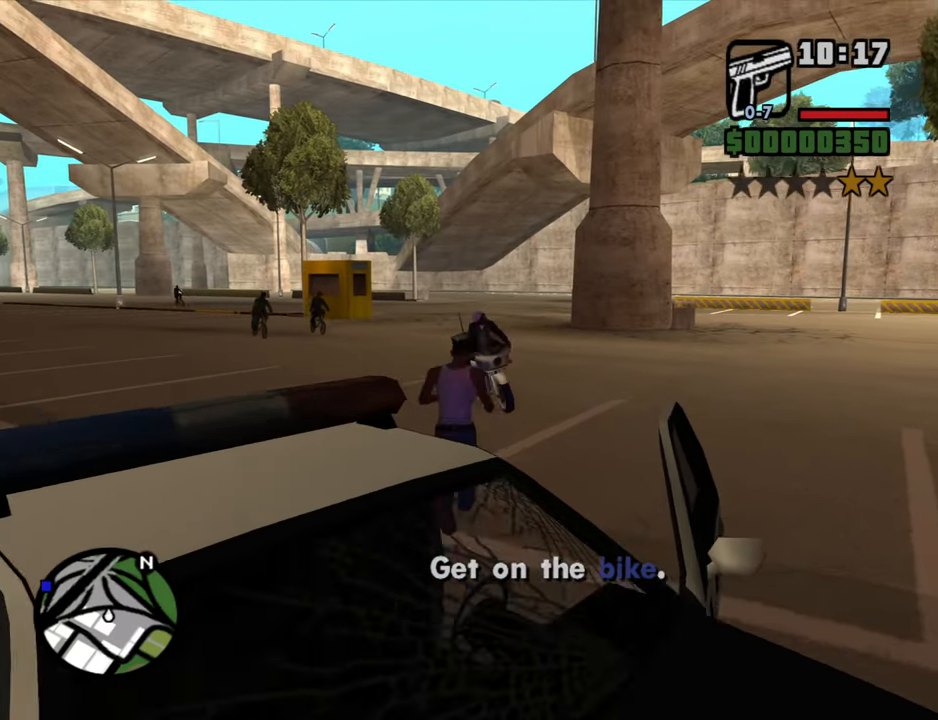
{"keys": [], "mouse": ["right"], "events": [[183, "mouse_right", "down"]]}
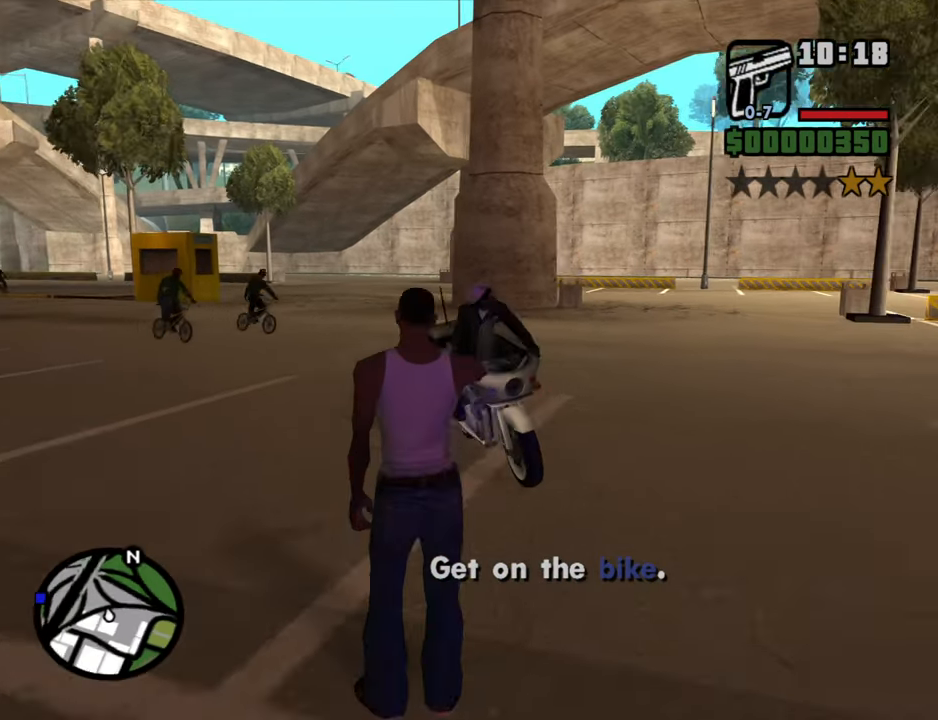
{"keys": [], "mouse": ["right"], "events": [[150, "w", "down"], [483, "w", "up"]]}
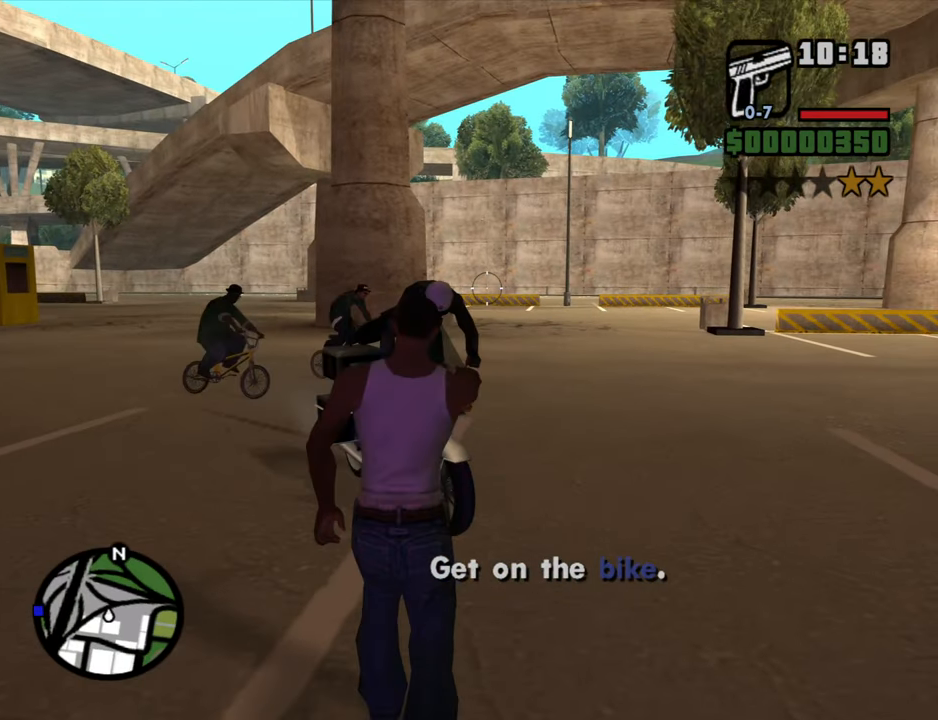
{"keys": [], "mouse": ["right"], "events": [[266, "w", "down"], [500, "w", "up"]]}
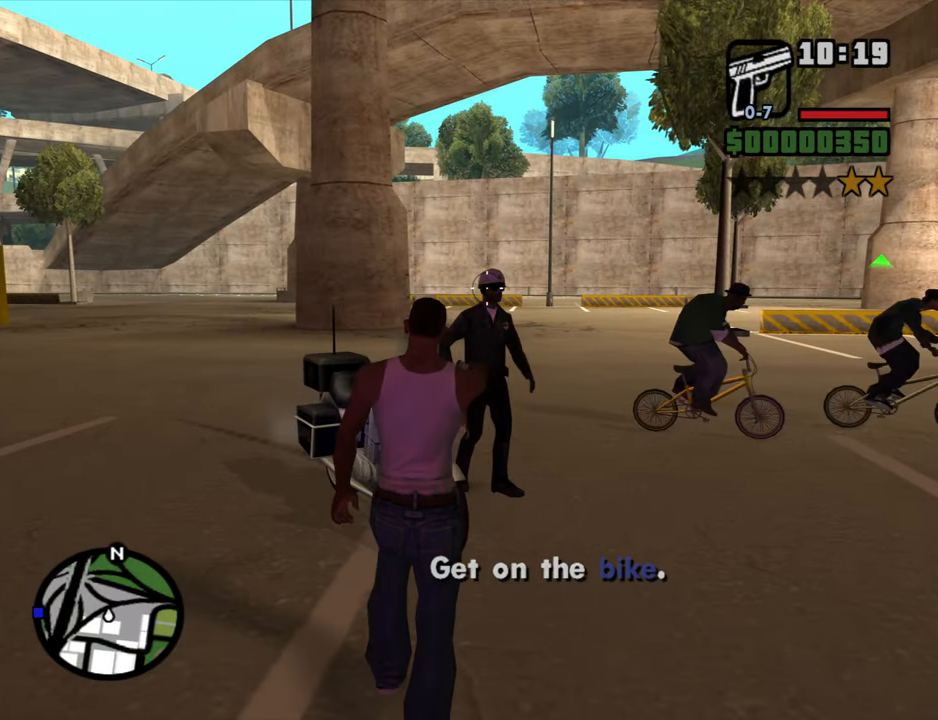
{"keys": ["d"], "mouse": [], "events": [[83, "mouse_left", "down"], [233, "mouse_left", "up"], [283, "d", "down"], [283, "mouse_right", "up"]]}
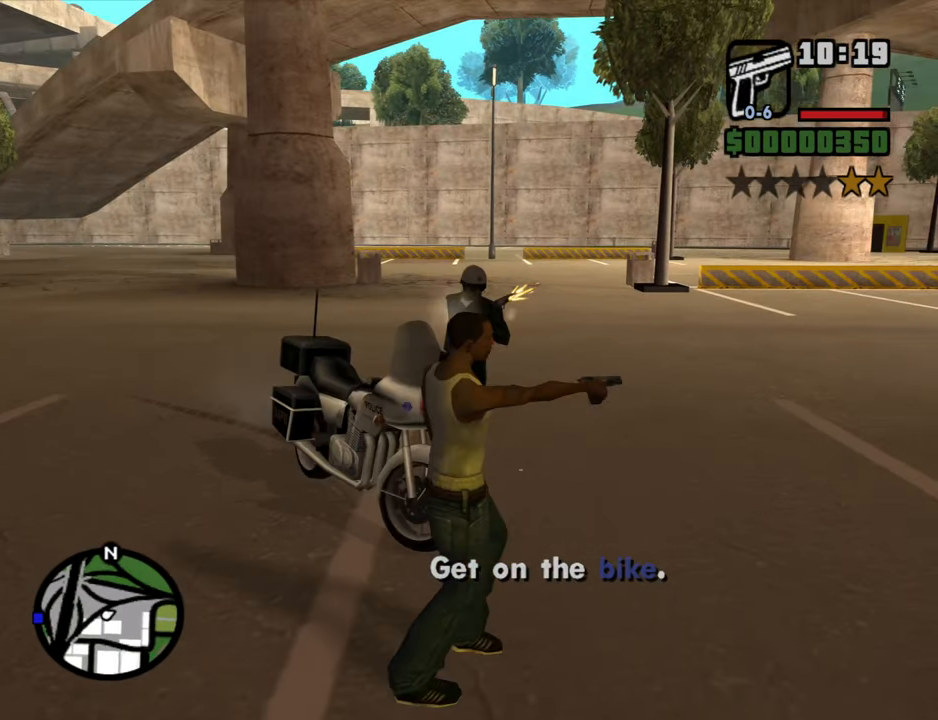
{"keys": [], "mouse": ["right"], "events": [[150, "w", "down"], [200, "d", "up"], [250, "mouse_right", "down"], [433, "w", "up"]]}
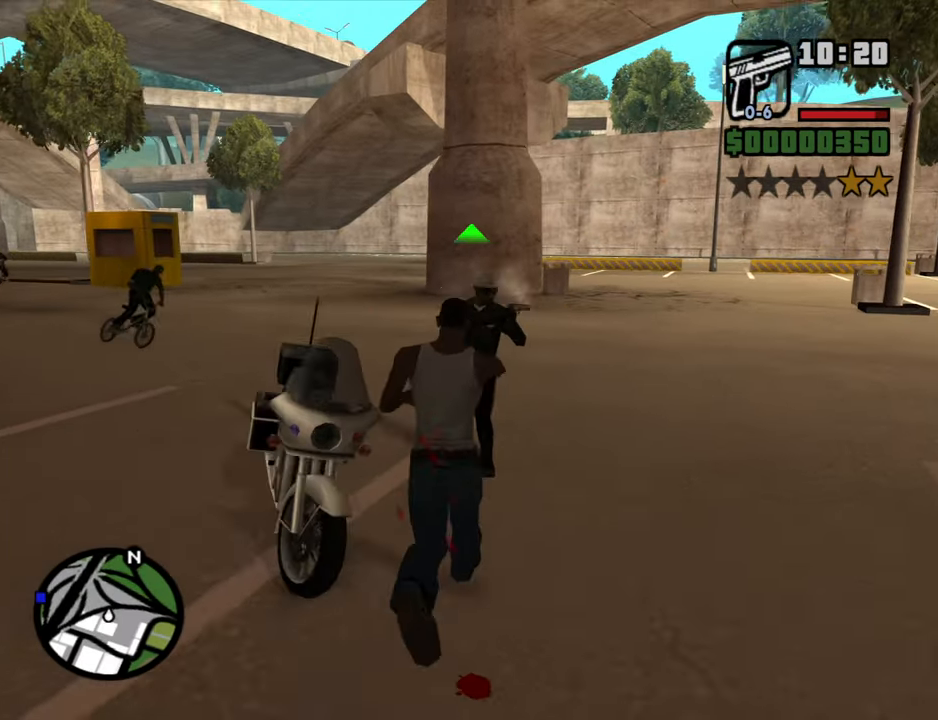
{"keys": [], "mouse": [], "events": [[216, "mouse_left", "down"], [349, "mouse_left", "up"], [449, "mouse_right", "up"]]}
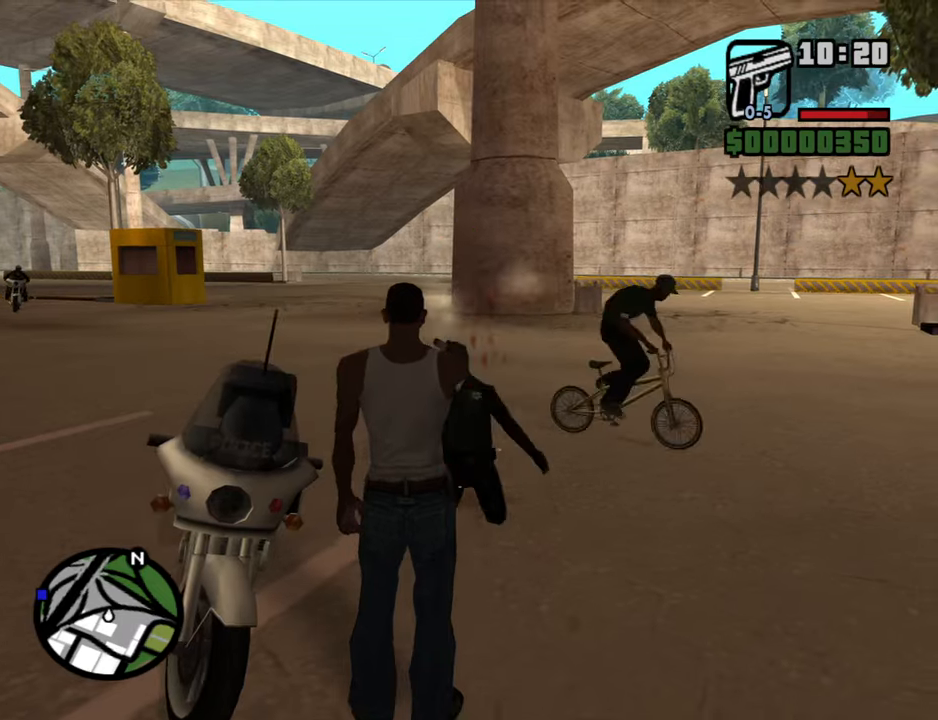
{"keys": ["d", "w"], "mouse": [], "events": [[83, "d", "down"], [233, "w", "down"]]}
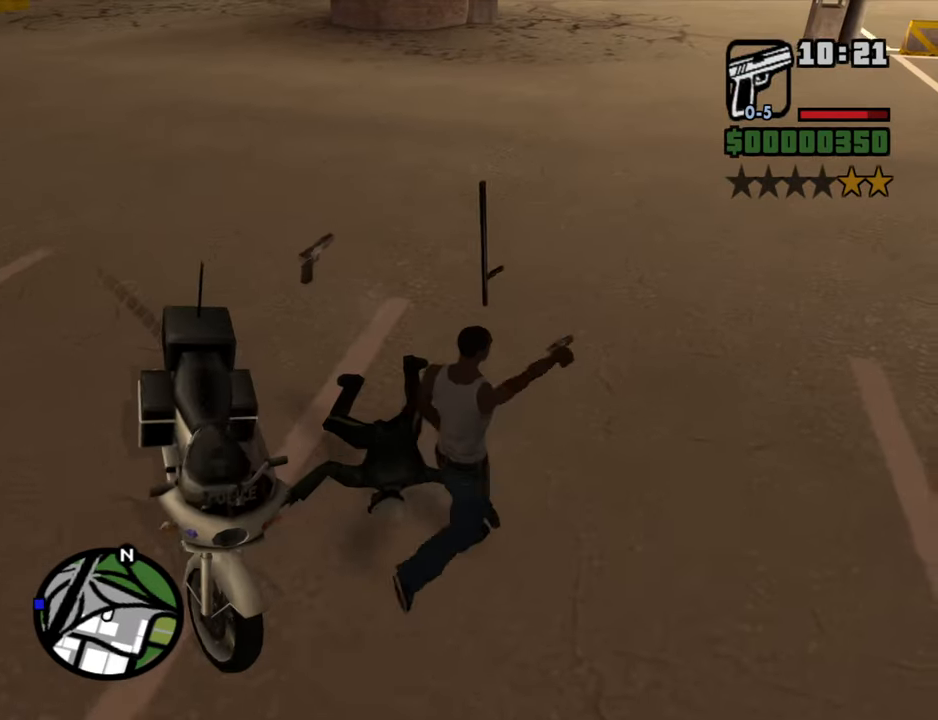
{"keys": ["a", "w"], "mouse": [], "events": [[100, "d", "up"], [200, "a", "down"], [333, "a", "up"], [433, "a", "down"]]}
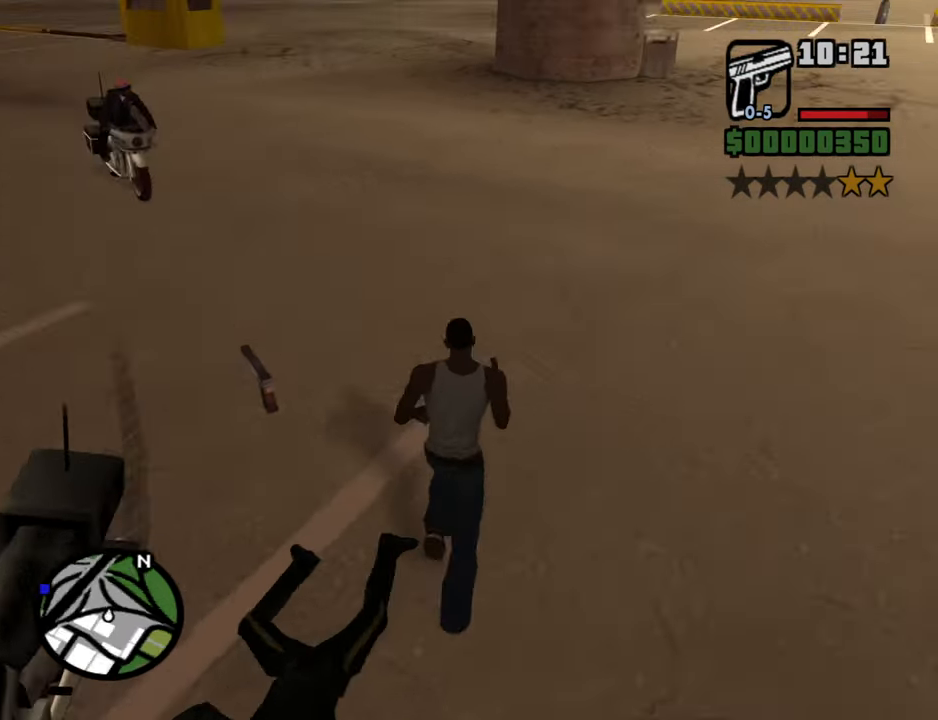
{"keys": ["a", "w"], "mouse": [], "events": [[450, "space", "down"], [500, "space", "up"]]}
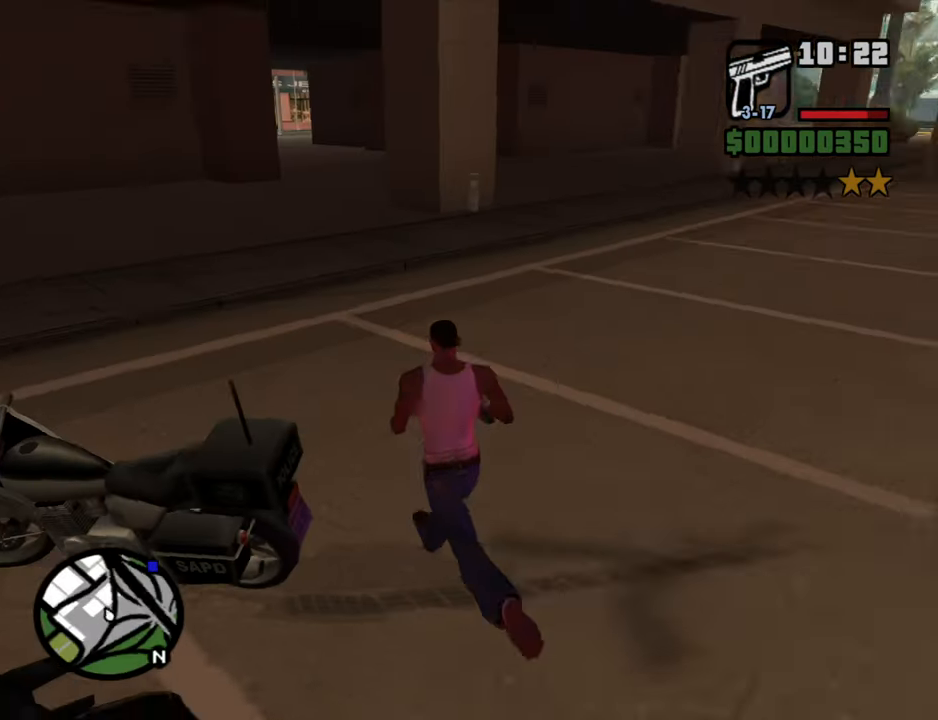
{"keys": ["f"], "mouse": [], "events": [[133, "space", "down"], [233, "f", "down"], [283, "space", "up"], [317, "a", "up"], [317, "f", "up"], [317, "w", "up"], [417, "f", "down"]]}
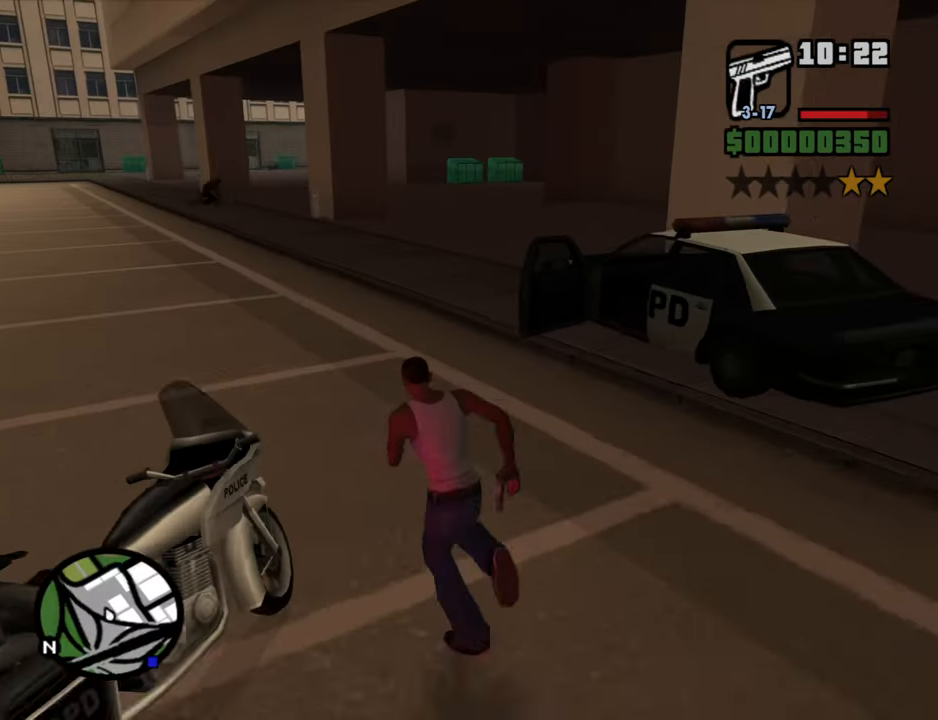
{"keys": [], "mouse": [], "events": [[17, "f", "up"], [100, "f", "down"], [200, "f", "up"], [250, "f", "down"], [333, "f", "up"]]}
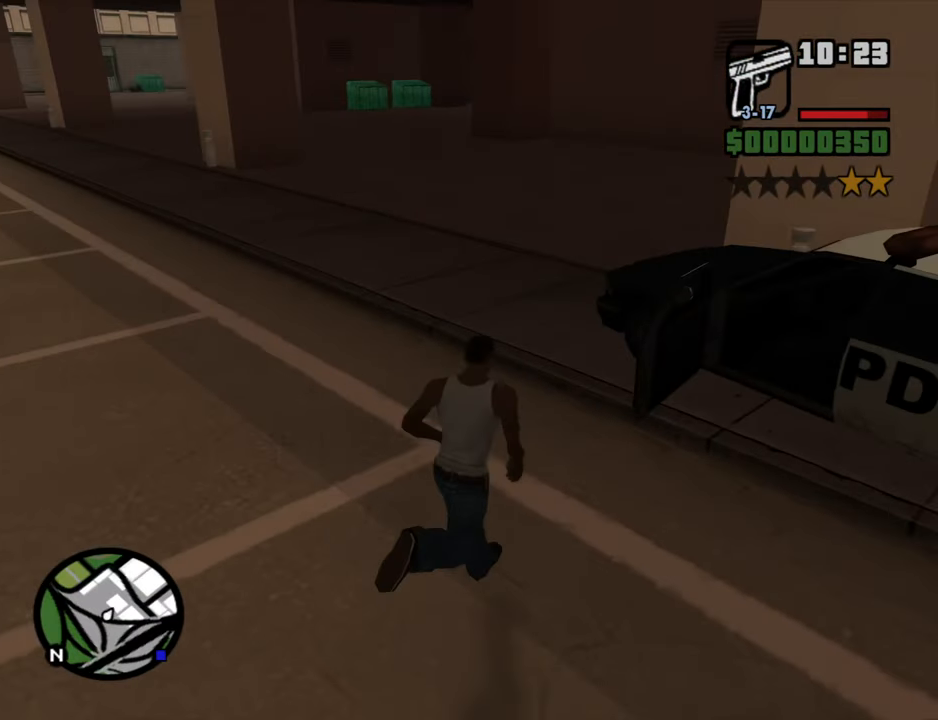
{"keys": [], "mouse": [], "events": []}